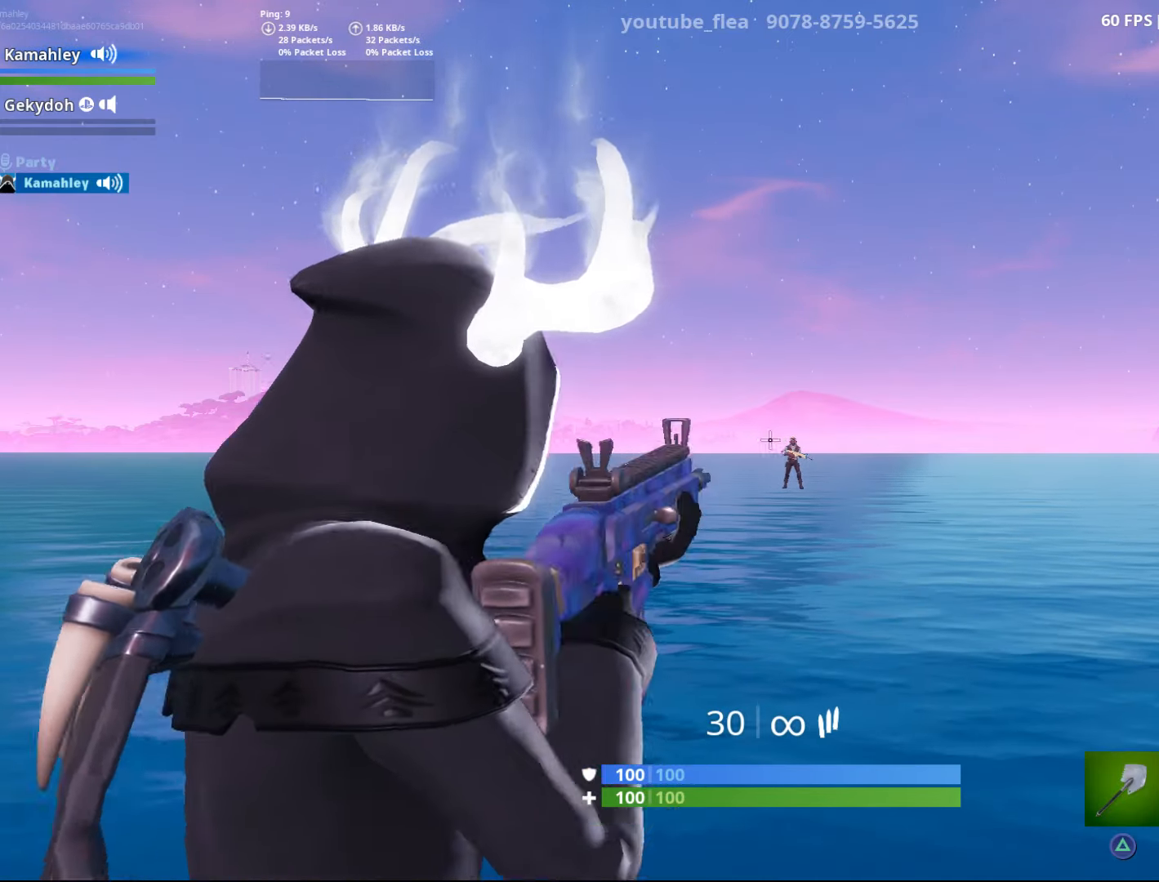
Gameplay with a controller (PlayStation layout); each line is a JSON object with the inputs held at the frame after it. "events" lists button and stick changes between this image and that frame as [ms after this image, input, new state], when the widget could be followed in between.
{"buttons": [], "left_stick": "center", "right_stick": "center", "events": [[100, "L2", "up"], [217, "L2", "down"], [267, "L2", "up"]]}
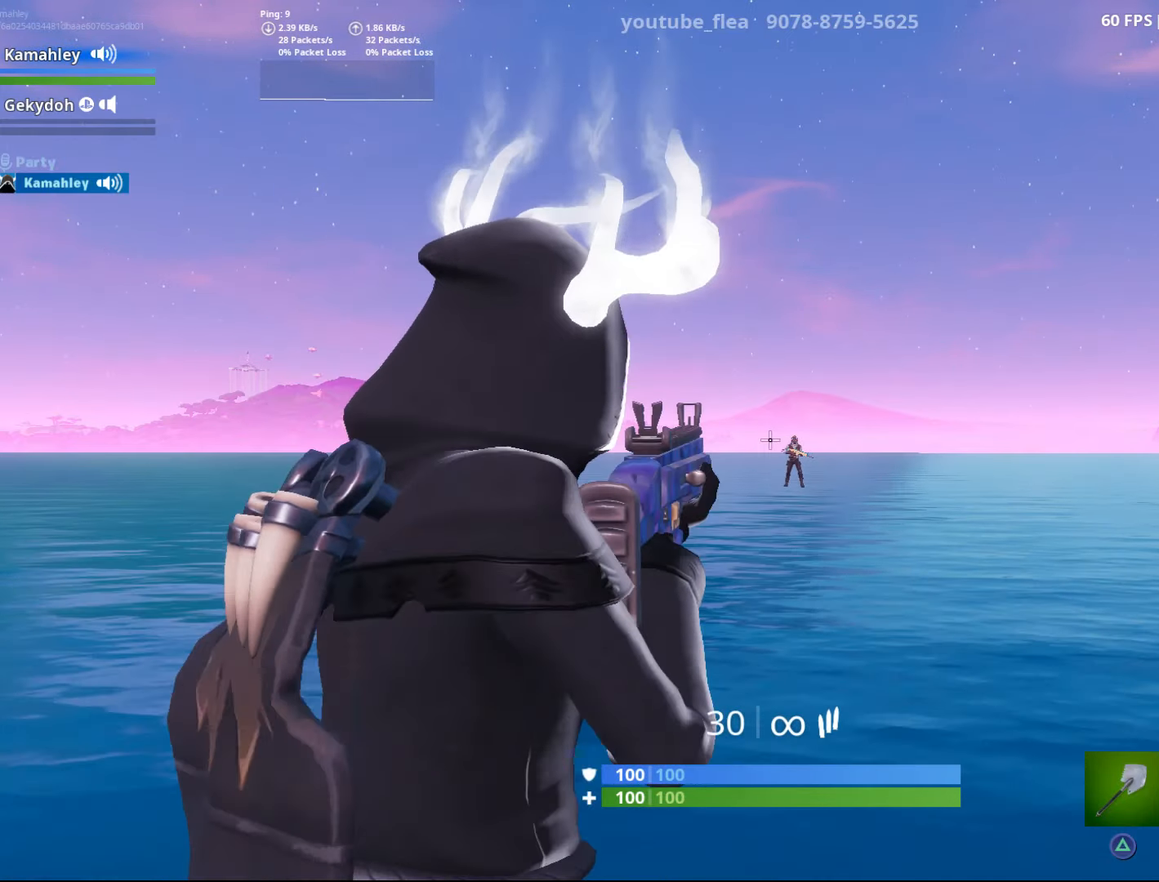
{"buttons": [], "left_stick": "center", "right_stick": "center", "events": [[17, "L2", "down"], [133, "L2", "up"], [200, "L2", "down"], [300, "L2", "up"], [384, "L2", "down"], [500, "L2", "up"]]}
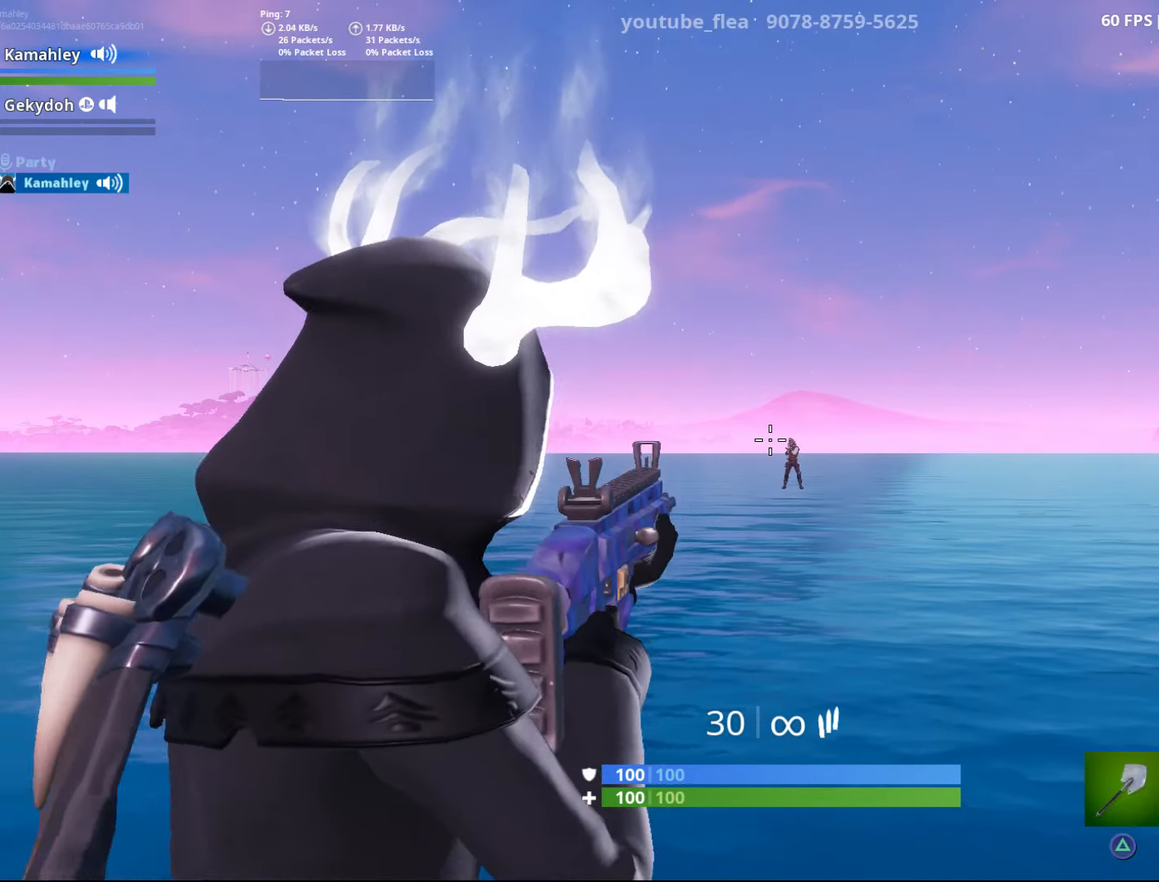
{"buttons": [], "left_stick": "center", "right_stick": "center", "events": [[67, "L2", "down"], [167, "L2", "up"], [251, "L2", "down"], [367, "L2", "up"]]}
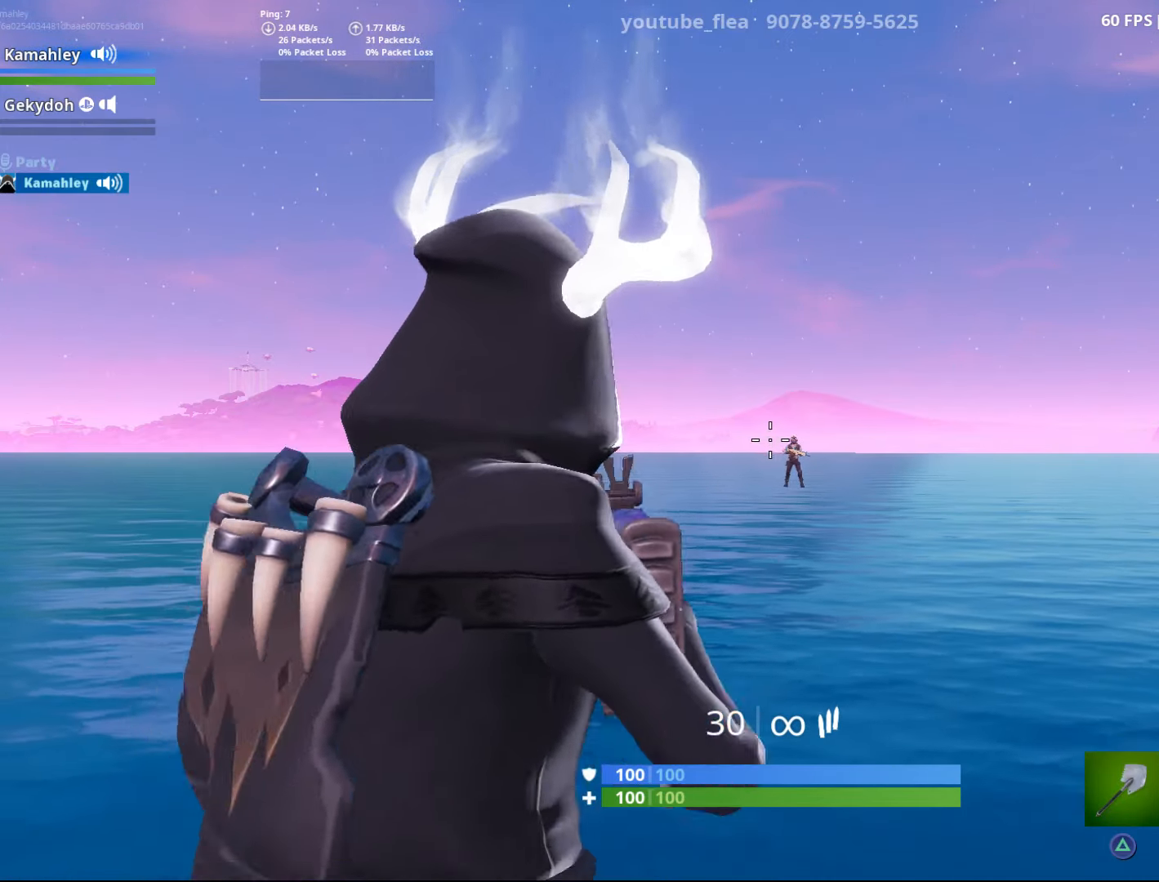
{"buttons": [], "left_stick": "center", "right_stick": "center", "events": [[83, "L2", "down"], [183, "L2", "up"]]}
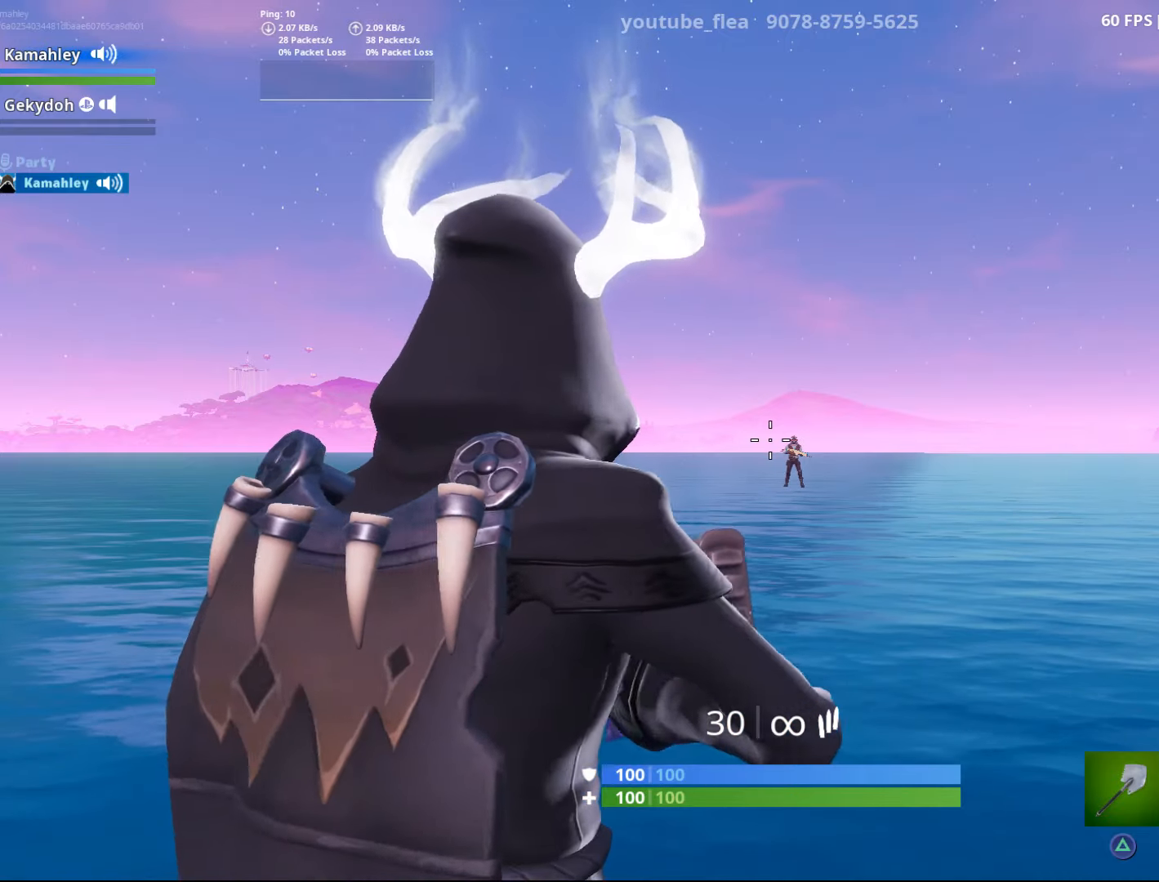
{"buttons": [], "left_stick": "center", "right_stick": "center", "events": [[183, "START", "down"], [317, "START", "up"]]}
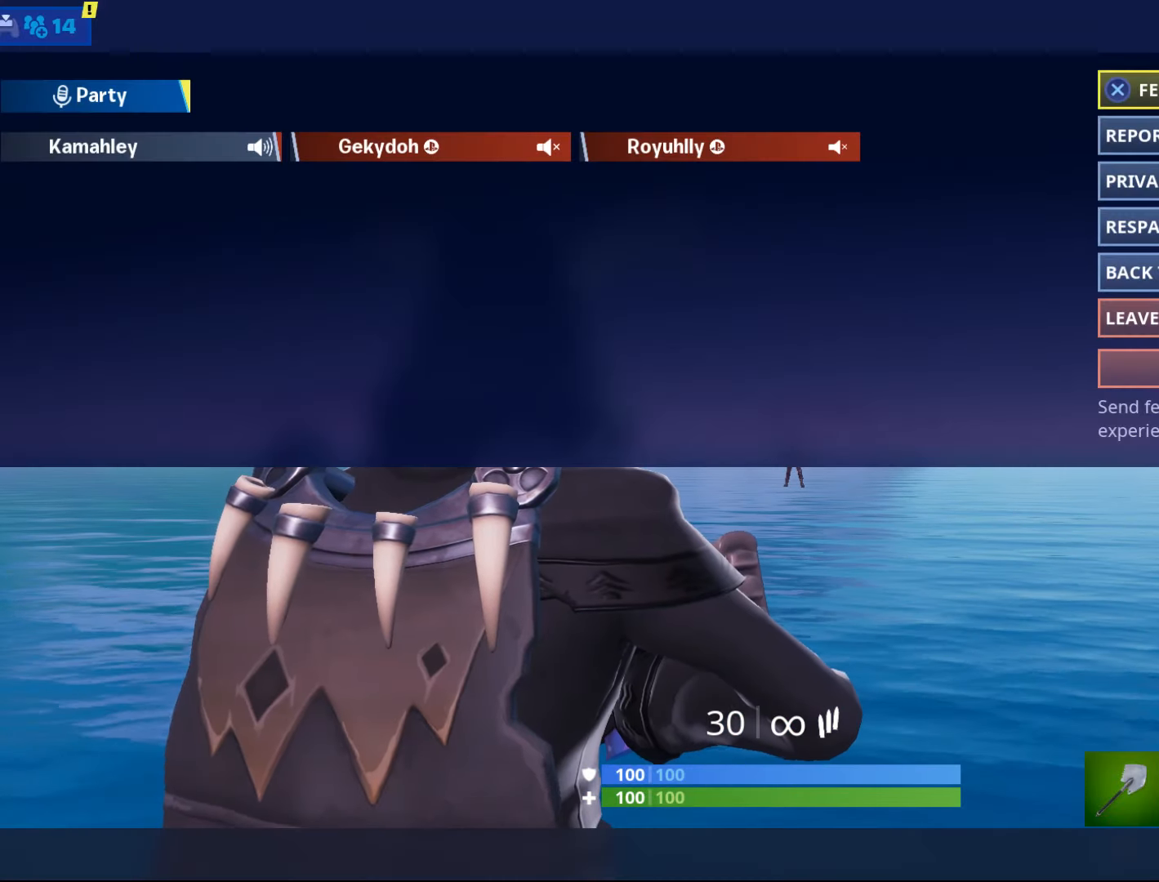
{"buttons": [], "left_stick": "center", "right_stick": "center", "events": [[100, "DPAD_RIGHT", "down"], [200, "DPAD_RIGHT", "up"], [300, "CROSS", "down"], [384, "CROSS", "up"]]}
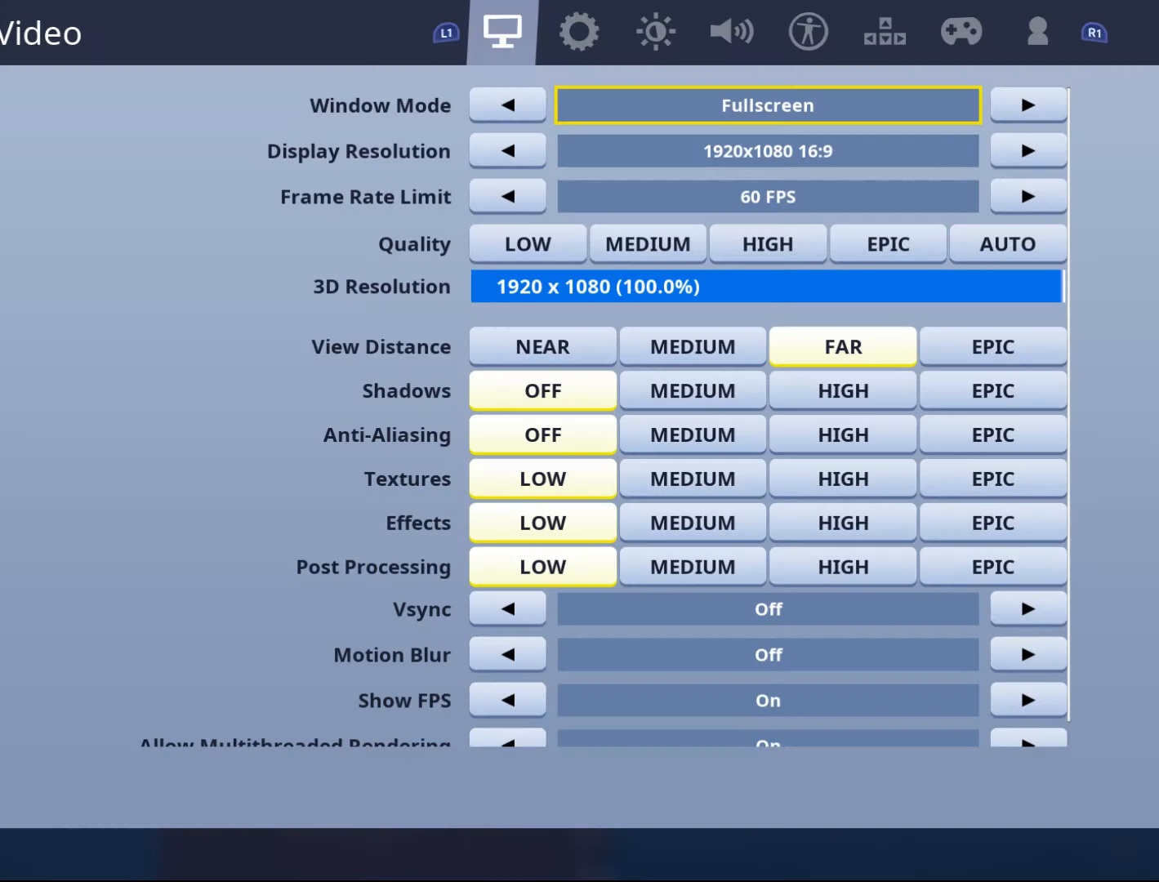
{"buttons": [], "left_stick": "center", "right_stick": "center", "events": [[217, "DPAD_DOWN", "down"], [317, "DPAD_DOWN", "up"], [383, "DPAD_DOWN", "down"], [500, "DPAD_DOWN", "up"]]}
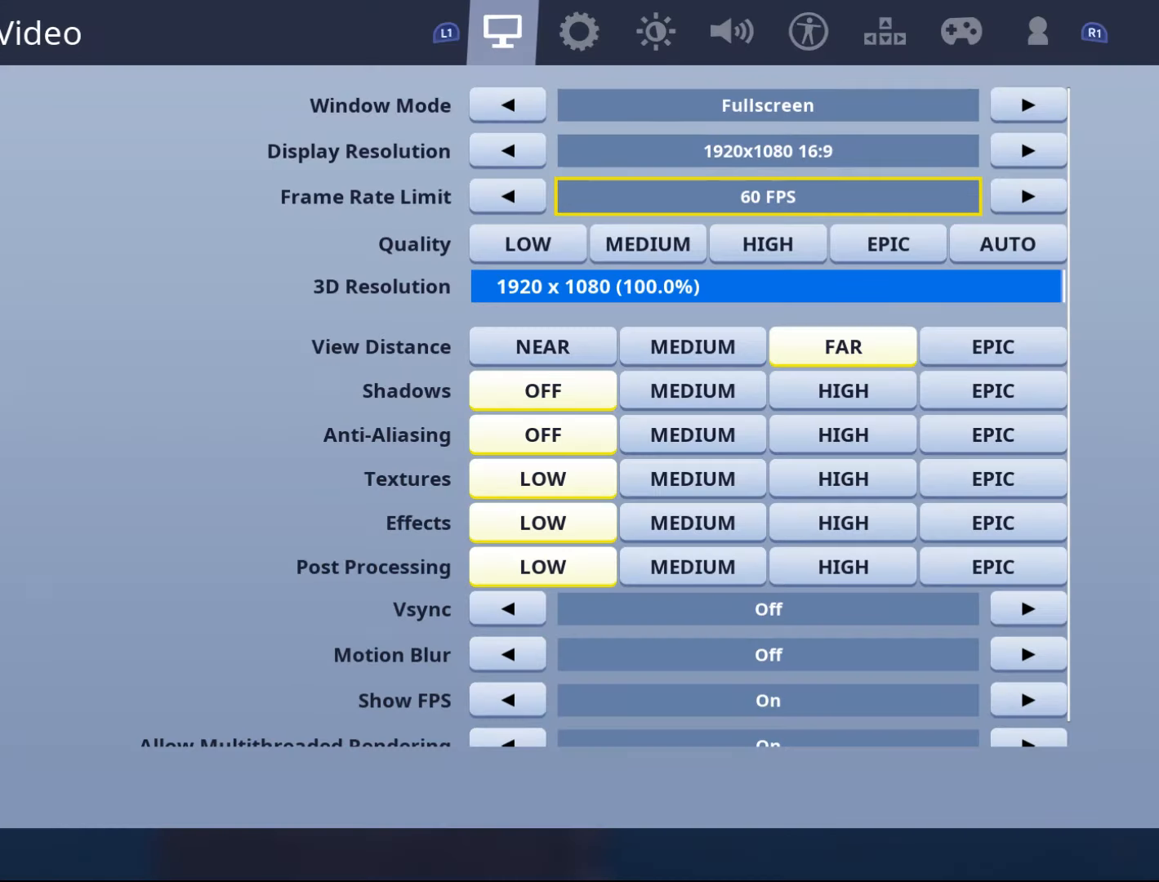
{"buttons": [], "left_stick": "center", "right_stick": "center", "events": [[167, "DPAD_RIGHT", "down"], [250, "DPAD_RIGHT", "up"]]}
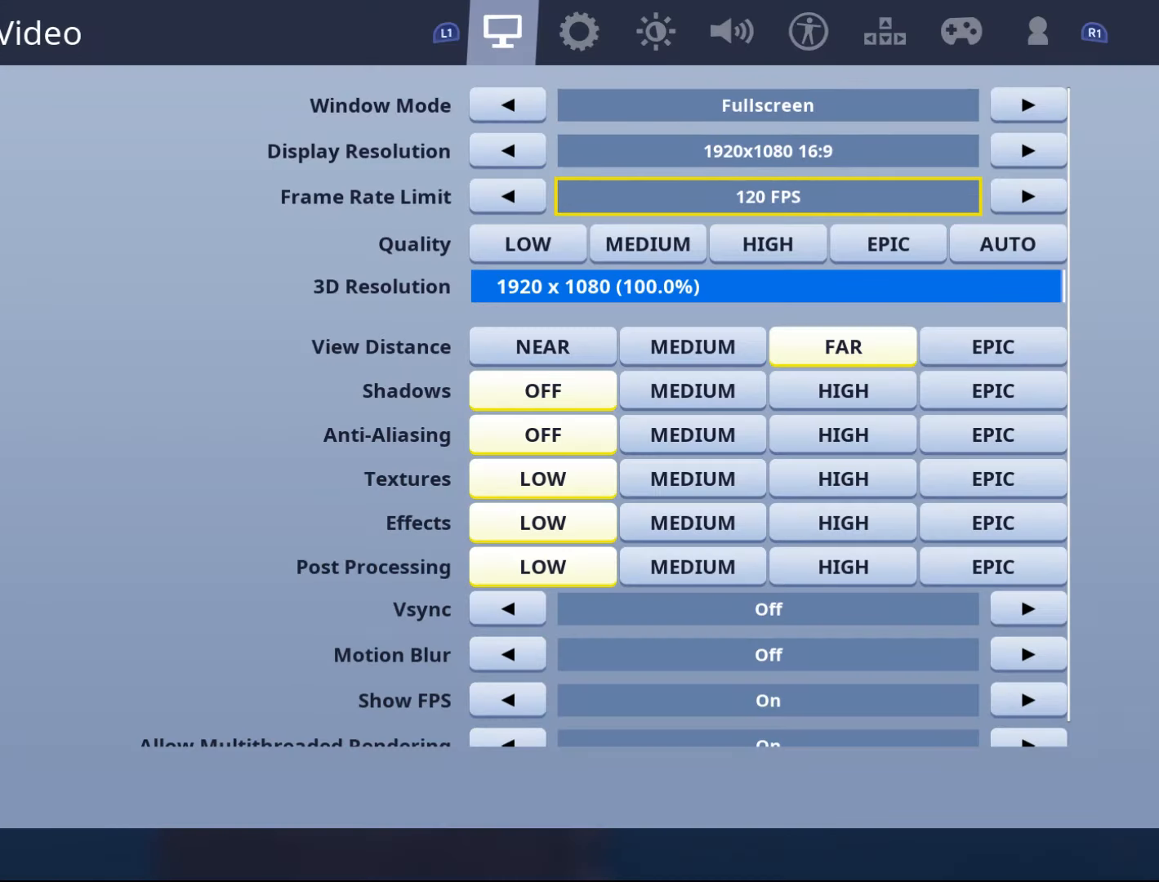
{"buttons": [], "left_stick": "center", "right_stick": "center", "events": [[50, "DPAD_RIGHT", "down"], [150, "DPAD_RIGHT", "up"], [367, "TRIANGLE", "down"], [450, "TRIANGLE", "up"]]}
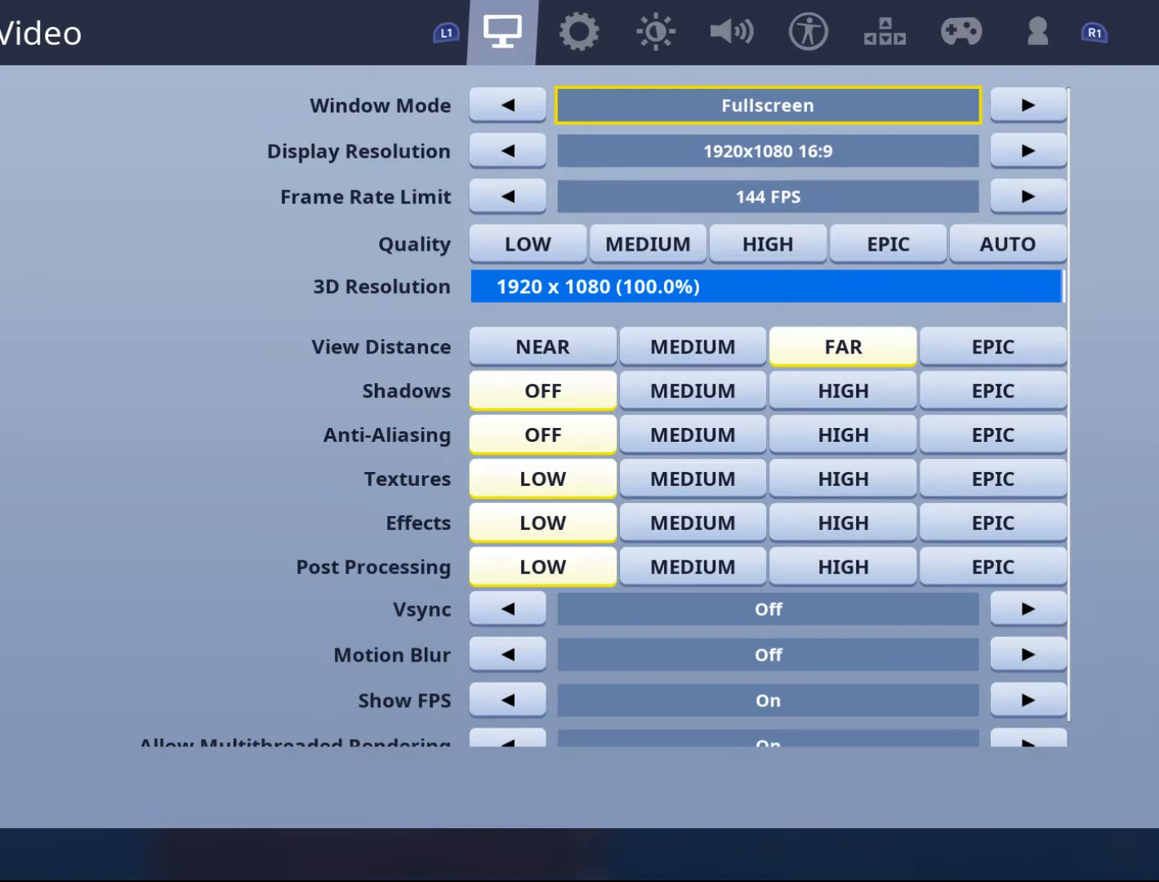
{"buttons": [], "left_stick": "center", "right_stick": "center", "events": [[167, "CIRCLE", "down"], [234, "CIRCLE", "up"]]}
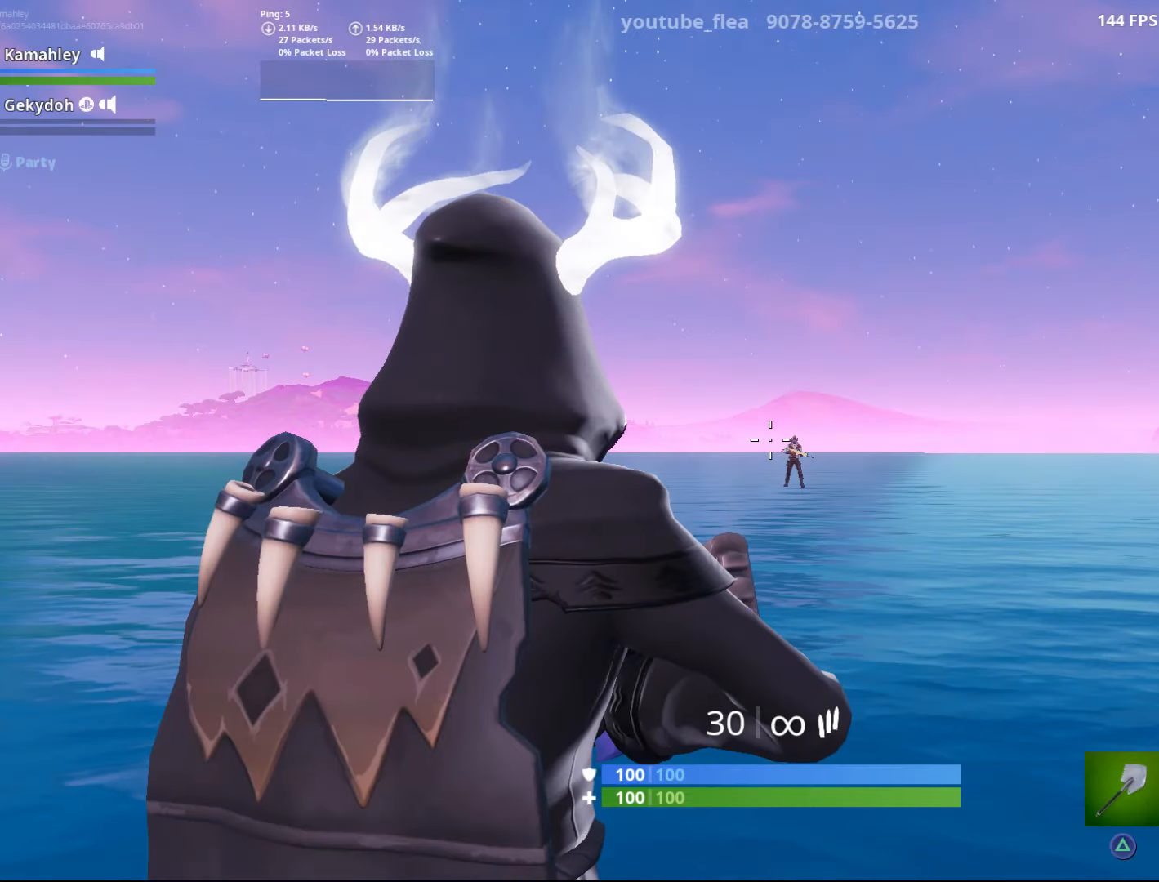
{"buttons": [], "left_stick": "center", "right_stick": "center", "events": [[133, "L2", "down"], [317, "L2", "up"]]}
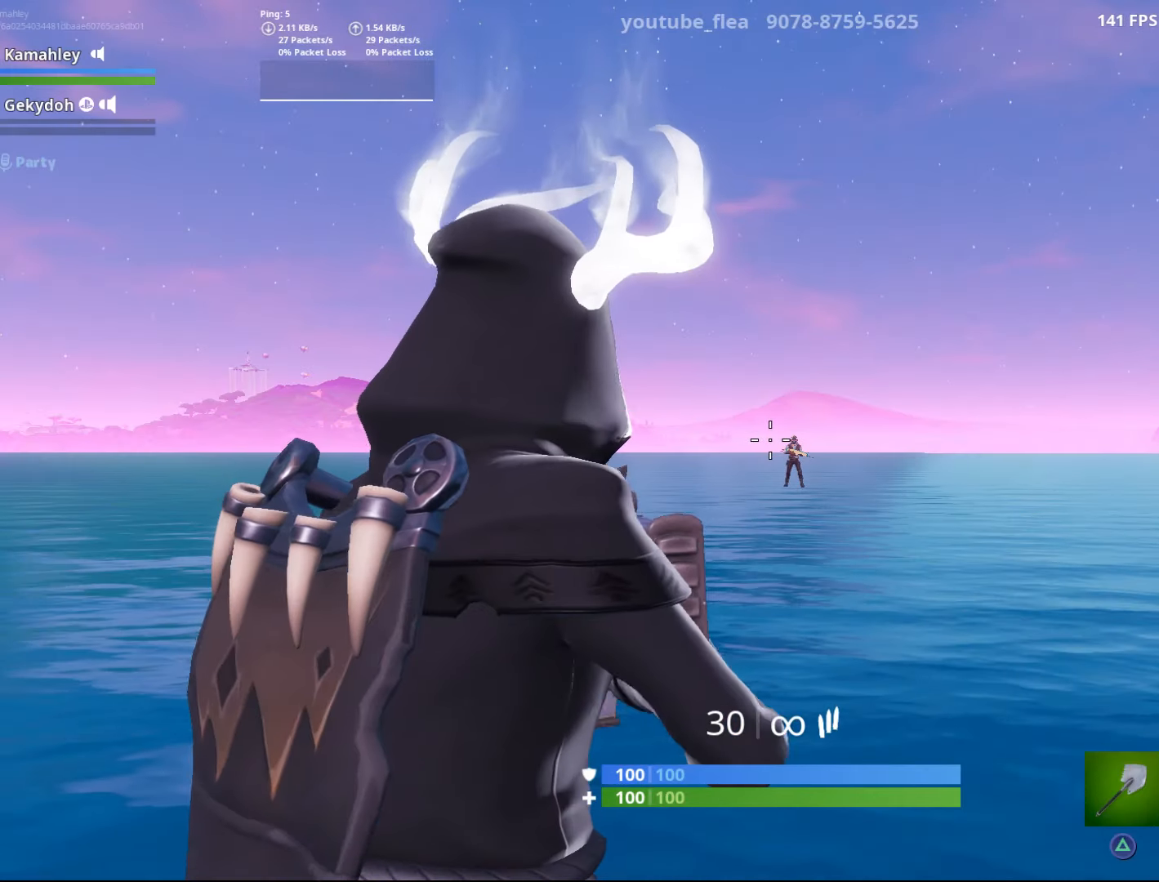
{"buttons": ["L2"], "left_stick": "center", "right_stick": "center", "events": [[167, "L2", "down"], [334, "L2", "up"], [451, "L2", "down"]]}
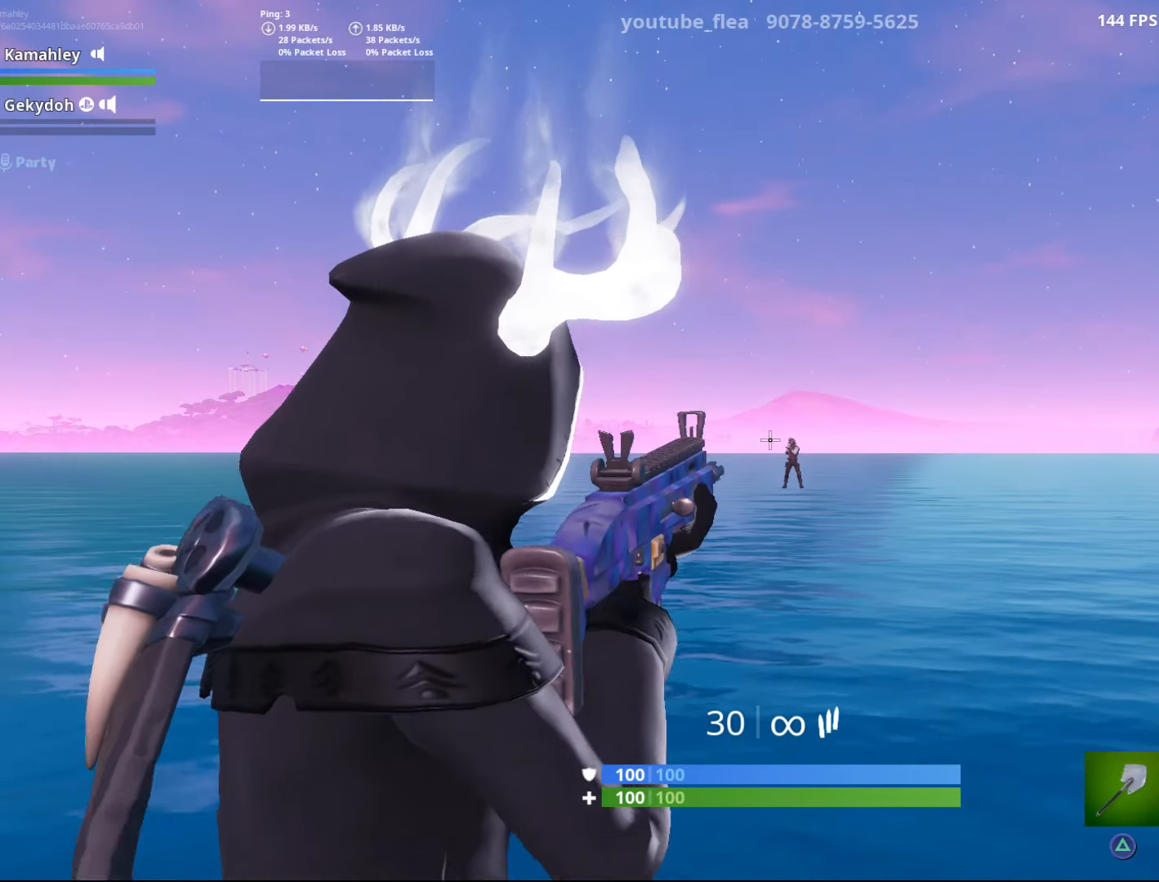
{"buttons": ["L2"], "left_stick": "center", "right_stick": "center", "events": [[116, "L2", "up"], [200, "L2", "down"], [317, "L2", "up"], [383, "L2", "down"]]}
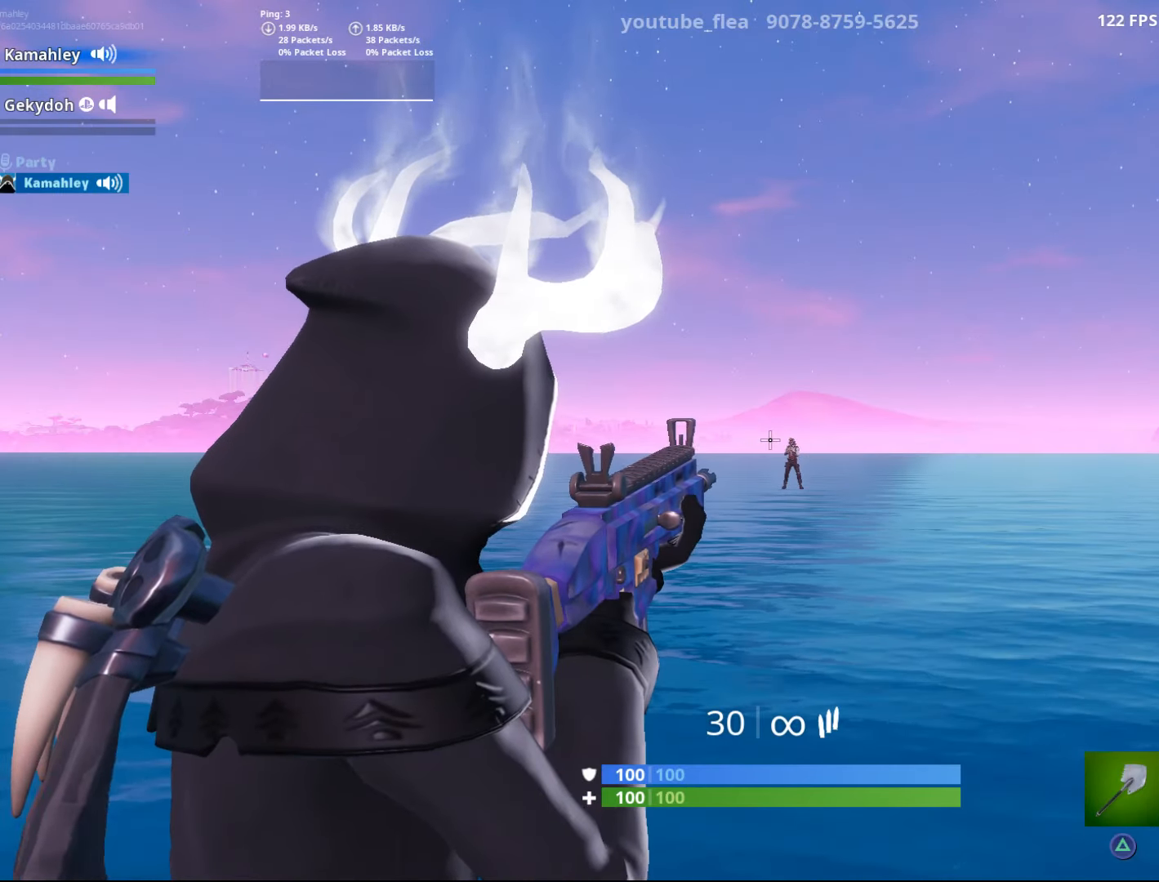
{"buttons": ["L2"], "left_stick": "center", "right_stick": "center", "events": [[17, "L2", "up"], [134, "L2", "down"], [167, "L2", "up"], [217, "L2", "down"], [284, "L2", "up"], [384, "L2", "down"]]}
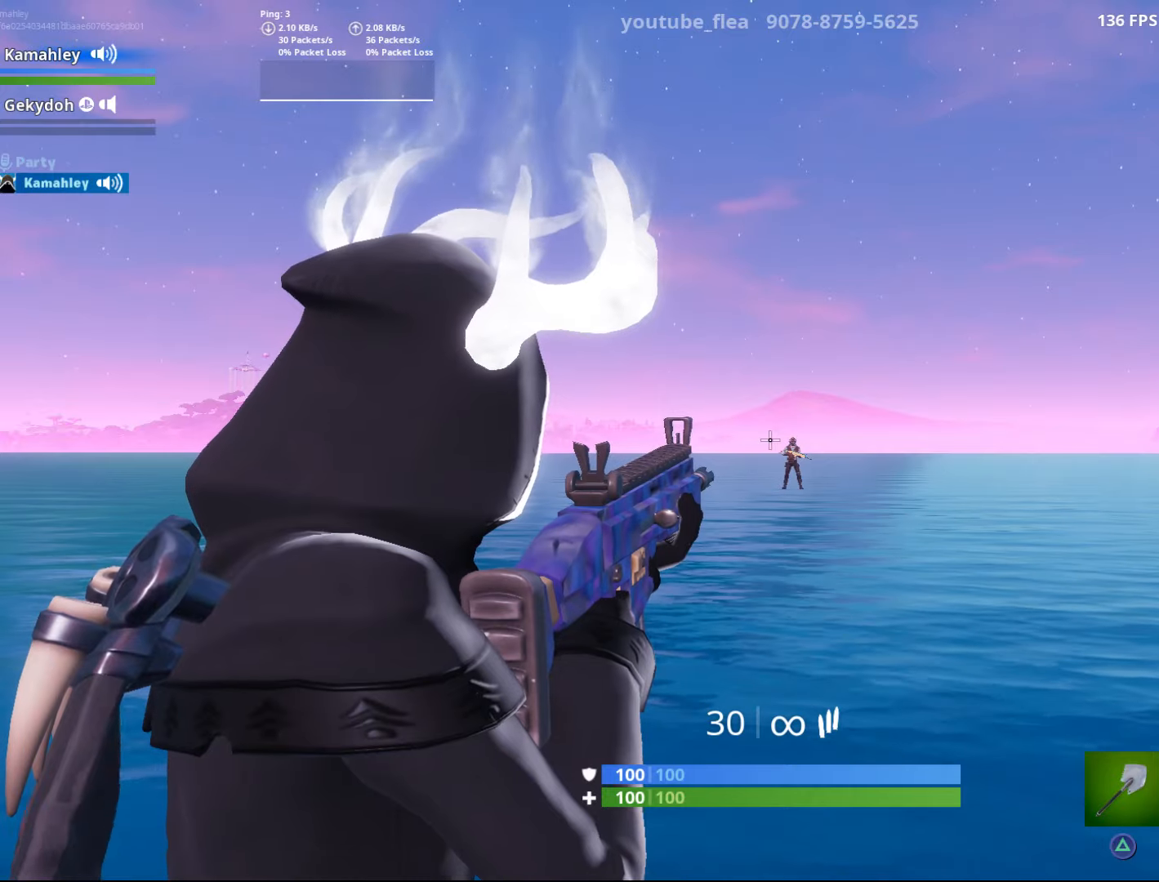
{"buttons": [], "left_stick": "center", "right_stick": "center", "events": [[17, "L2", "up"], [83, "L2", "down"], [183, "L2", "up"], [300, "L2", "down"], [434, "L2", "up"]]}
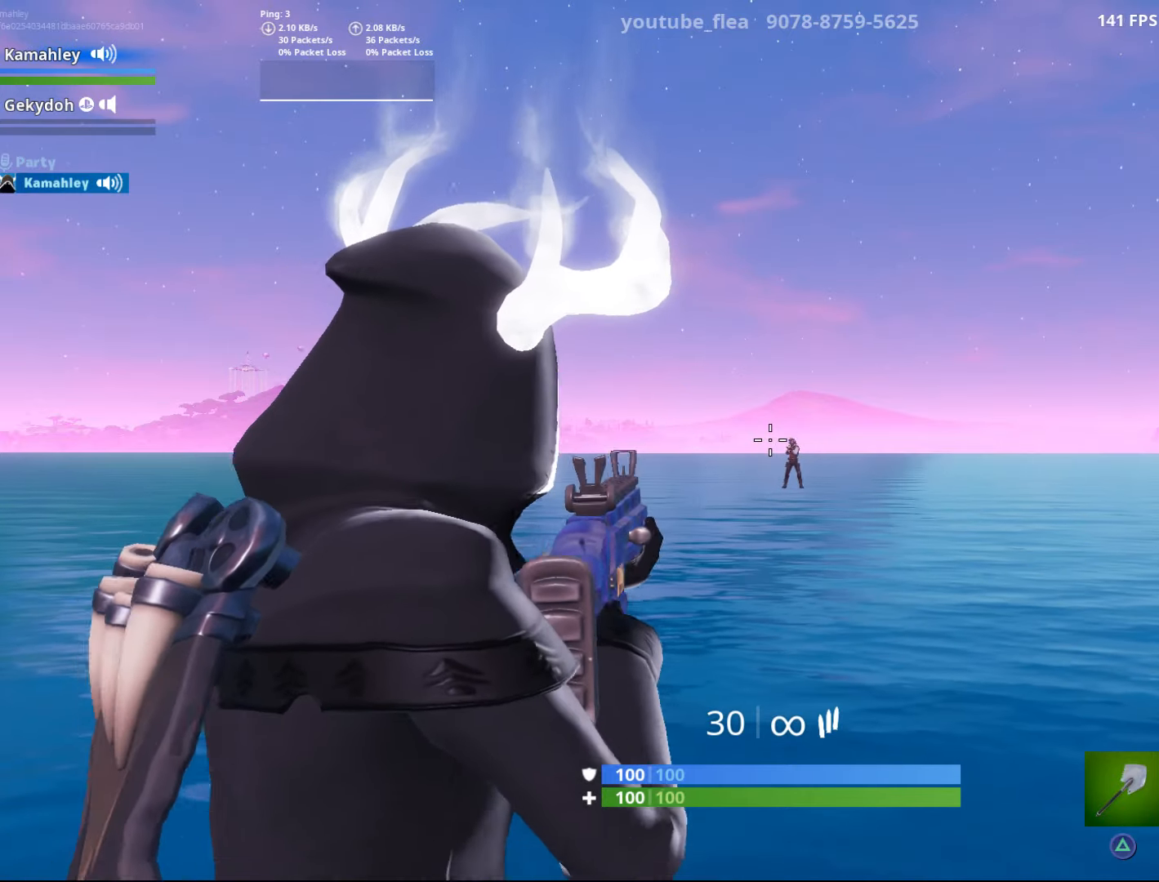
{"buttons": [], "left_stick": "center", "right_stick": "center", "events": [[317, "L2", "down"], [501, "L2", "up"]]}
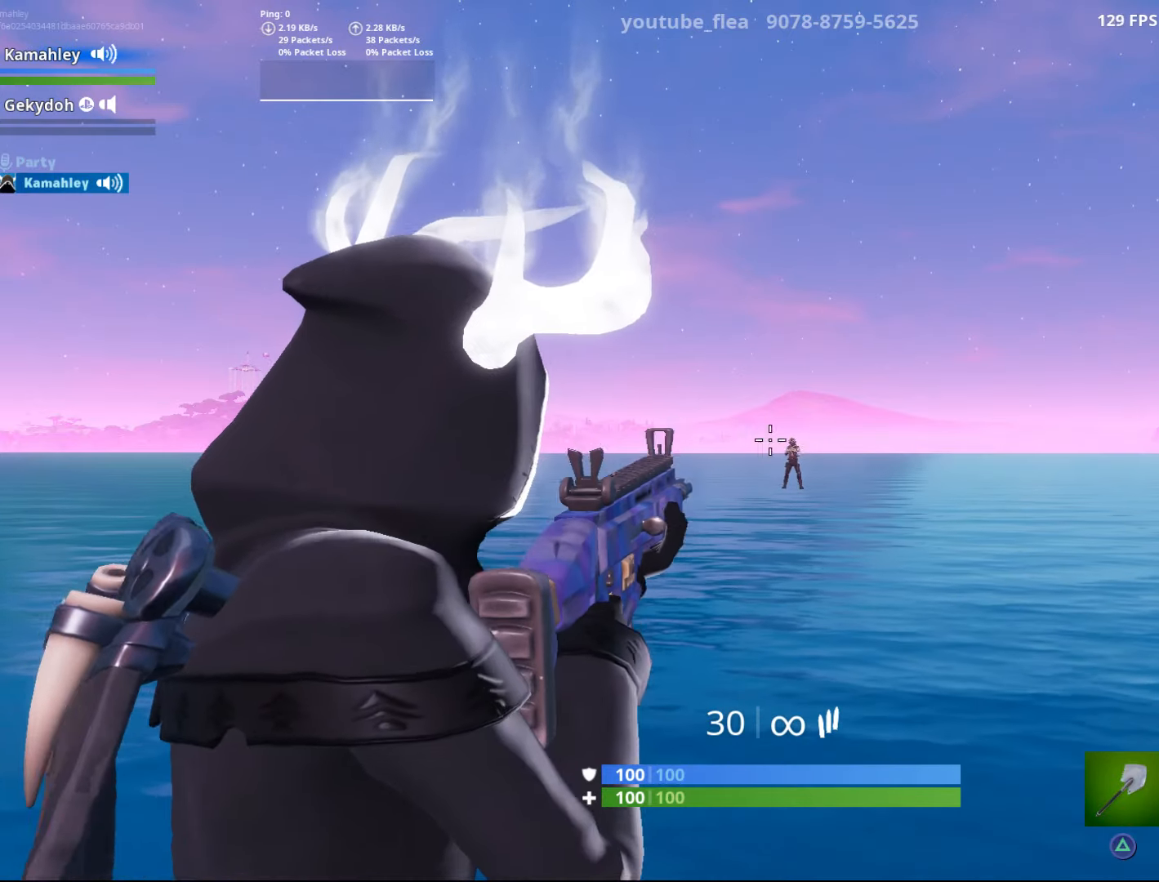
{"buttons": ["L2"], "left_stick": "center", "right_stick": "center", "events": [[50, "L2", "down"], [183, "L2", "up"], [267, "L2", "down"], [384, "L2", "up"], [450, "L2", "down"]]}
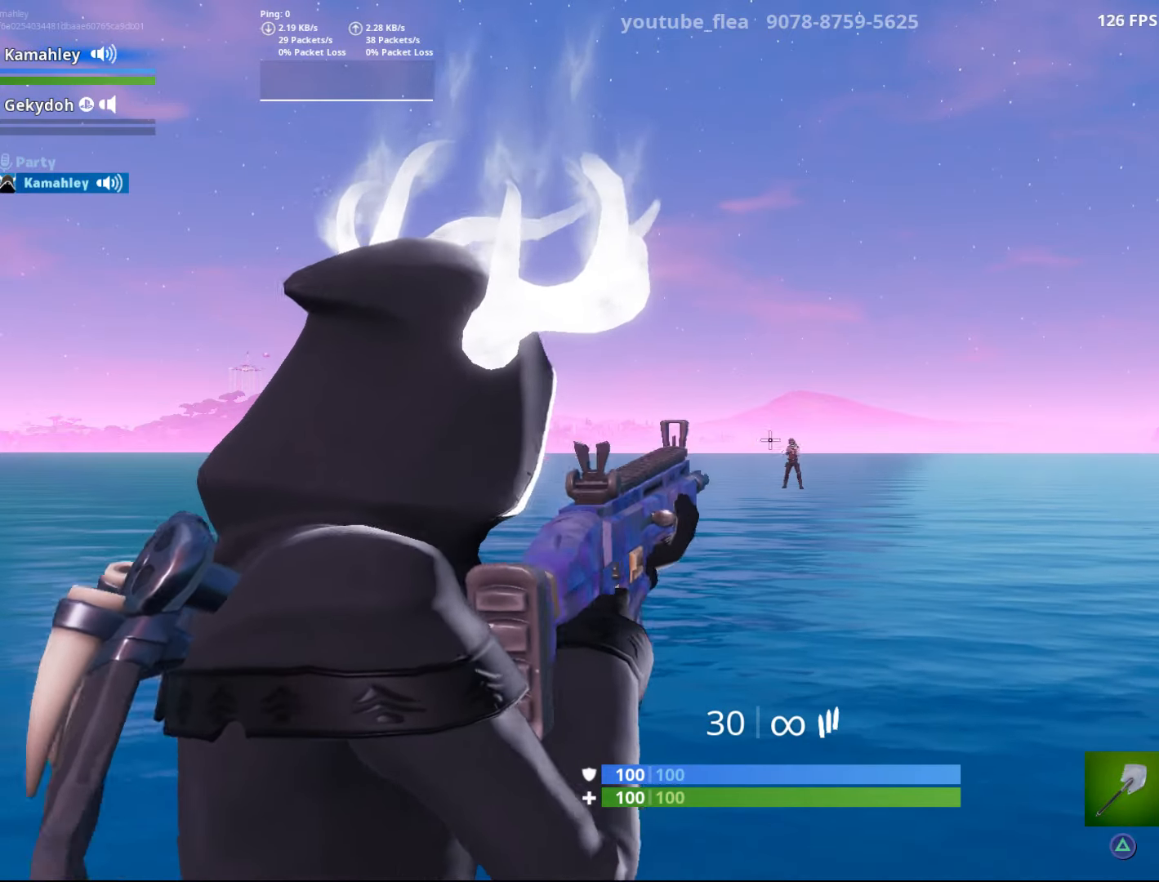
{"buttons": ["L2"], "left_stick": "center", "right_stick": "center", "events": [[100, "L2", "up"], [200, "L2", "down"], [333, "L2", "up"], [433, "L2", "down"]]}
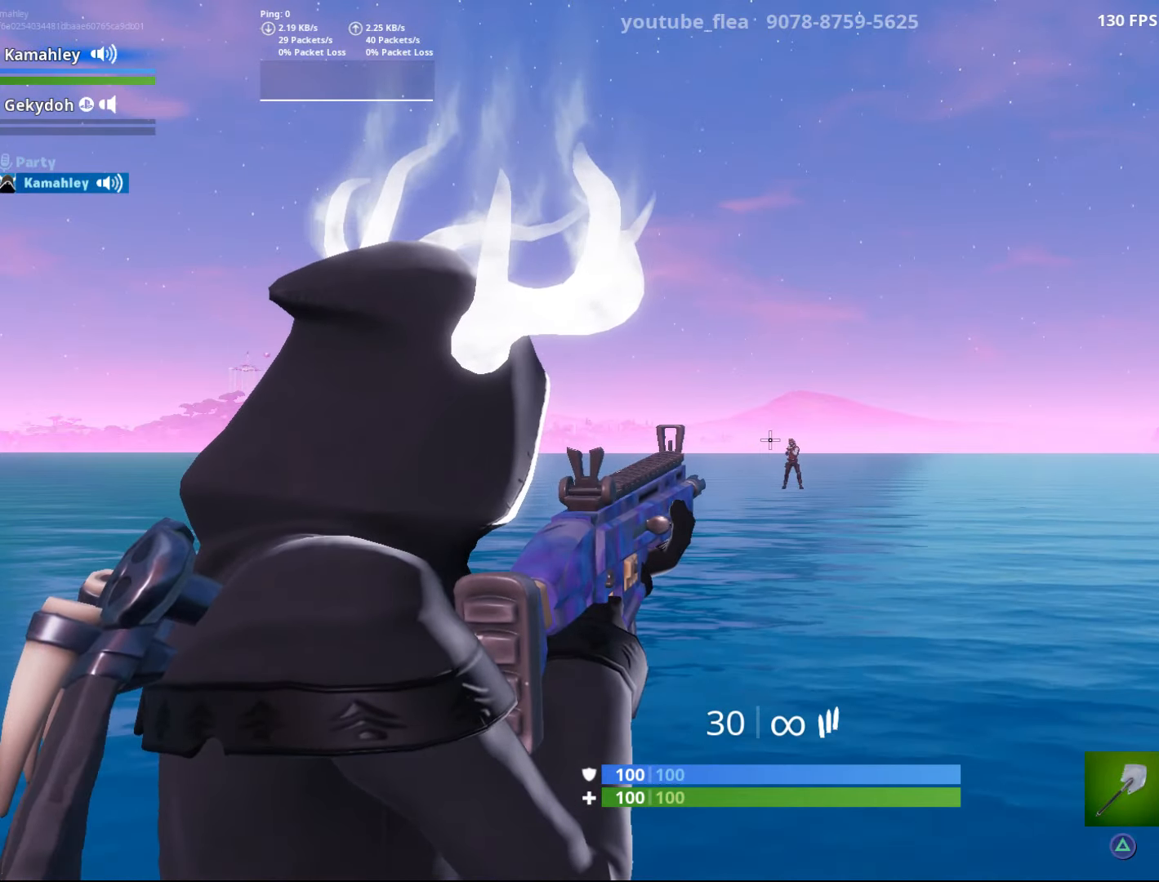
{"buttons": [], "left_stick": "center", "right_stick": "center", "events": [[67, "L2", "up"], [134, "L2", "down"], [267, "L2", "up"], [351, "L2", "down"], [484, "L2", "up"]]}
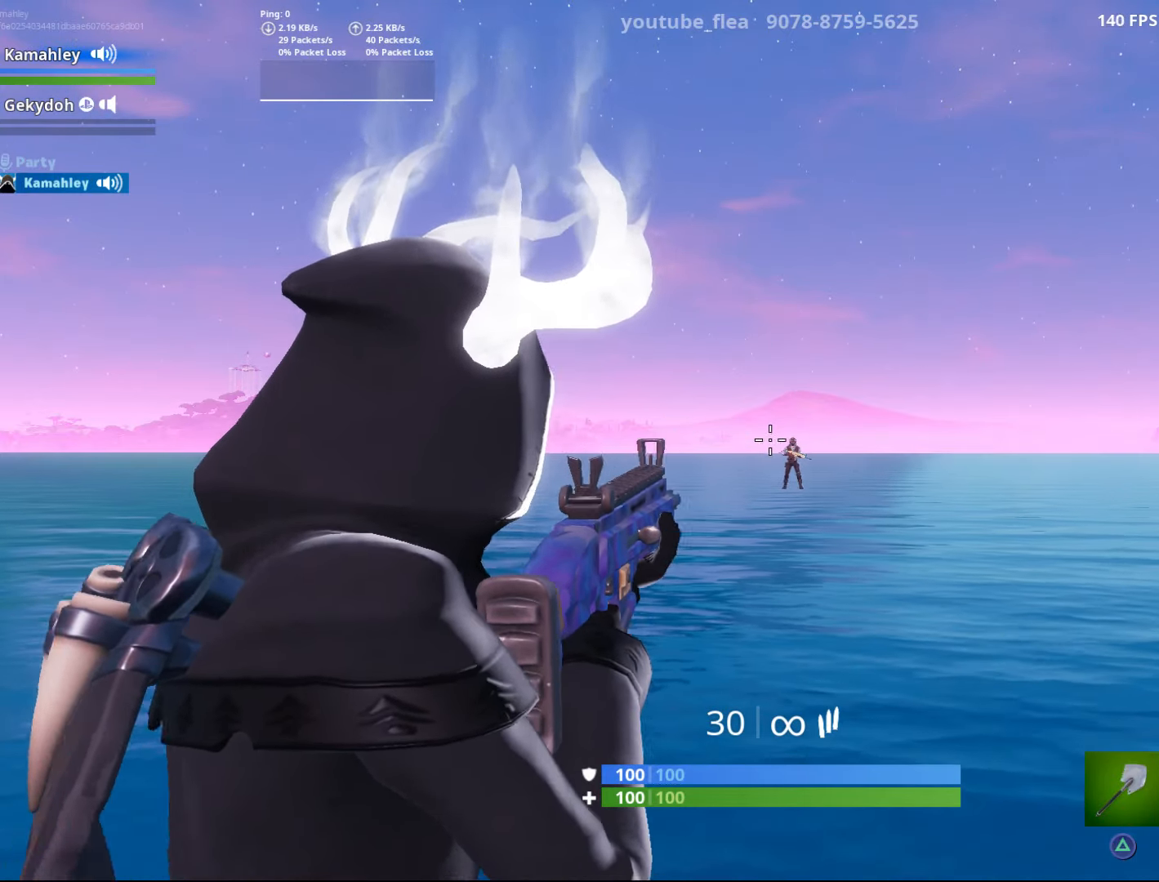
{"buttons": [], "left_stick": "center", "right_stick": "center", "events": [[66, "L2", "down"], [217, "L2", "up"]]}
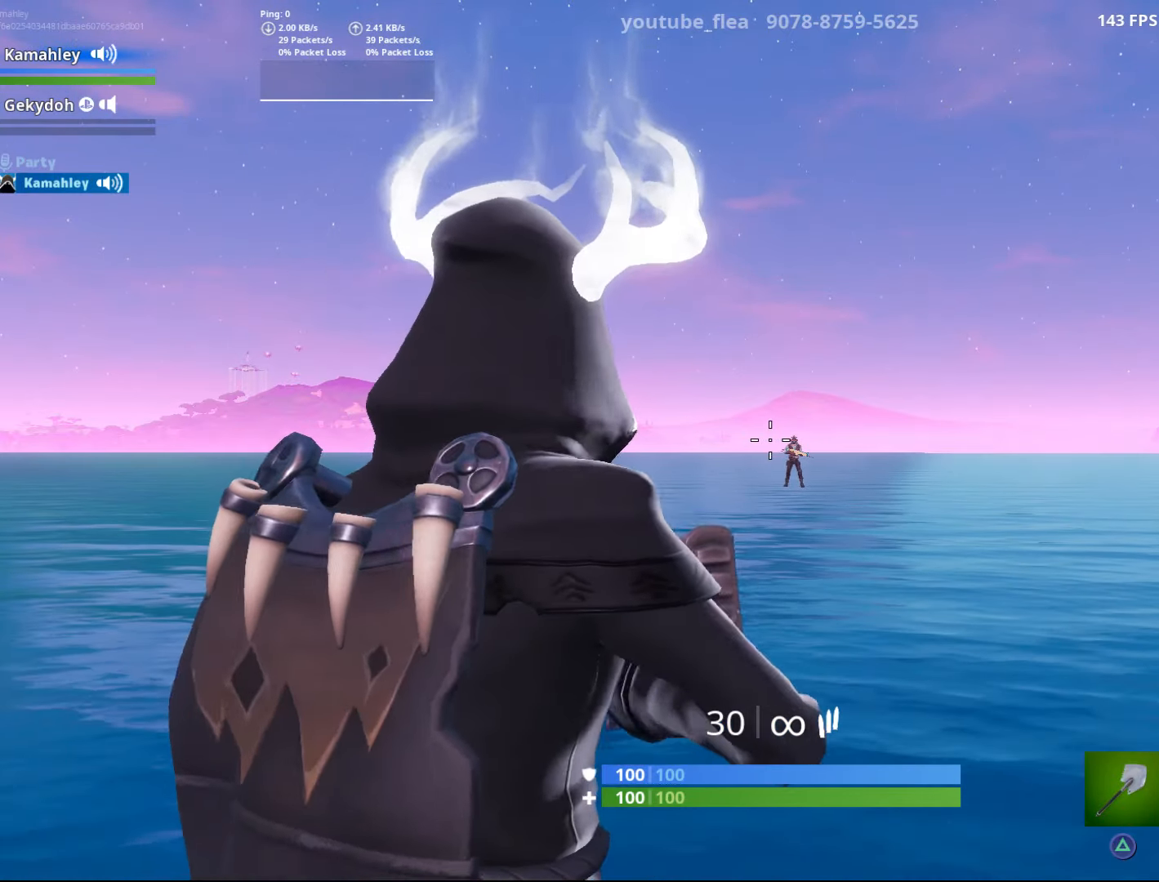
{"buttons": ["L2"], "left_stick": "center", "right_stick": "center", "events": [[167, "L2", "down"], [334, "L2", "up"], [417, "L2", "down"]]}
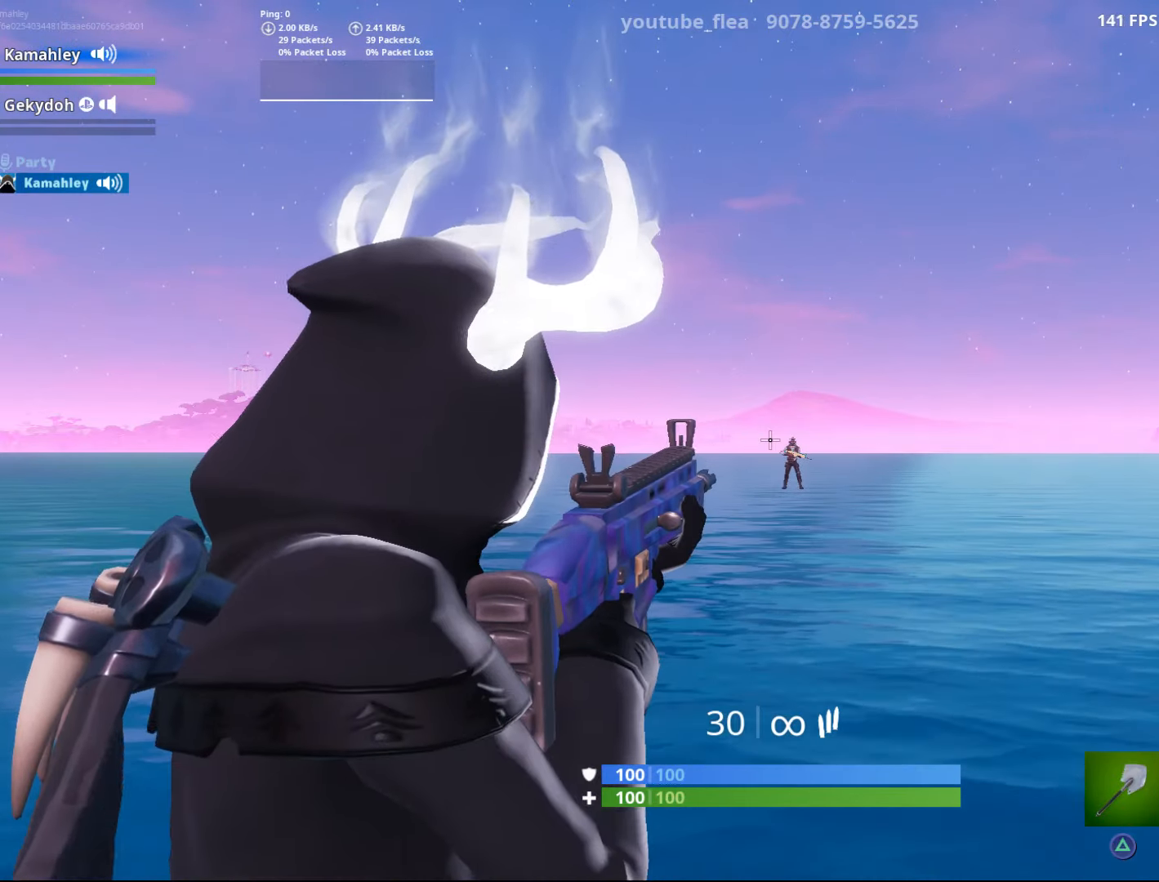
{"buttons": [], "left_stick": "center", "right_stick": "center", "events": [[33, "L2", "up"], [116, "L2", "down"], [233, "L2", "up"], [317, "L2", "down"], [433, "L2", "up"]]}
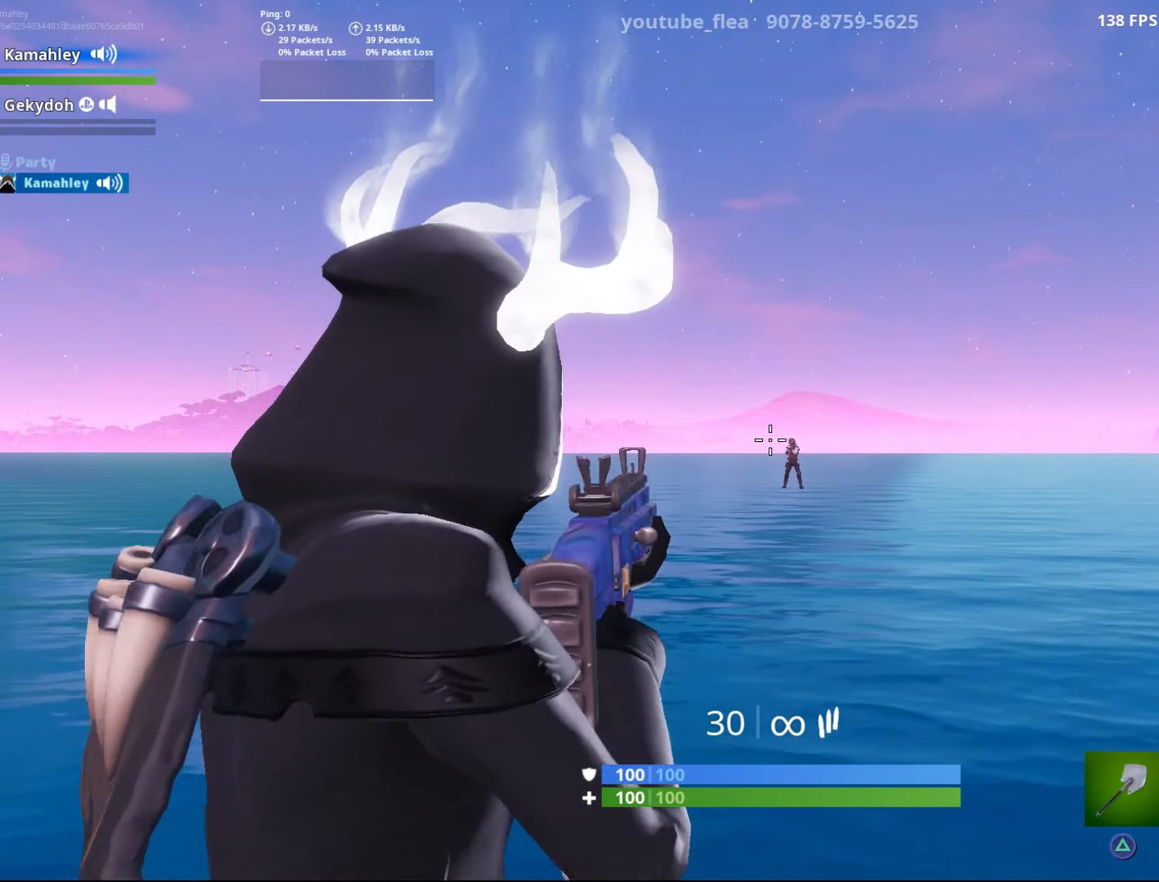
{"buttons": ["L2"], "left_stick": "center", "right_stick": "center", "events": [[34, "L2", "down"], [134, "L2", "up"], [301, "L2", "down"], [434, "L2", "up"], [484, "L2", "down"]]}
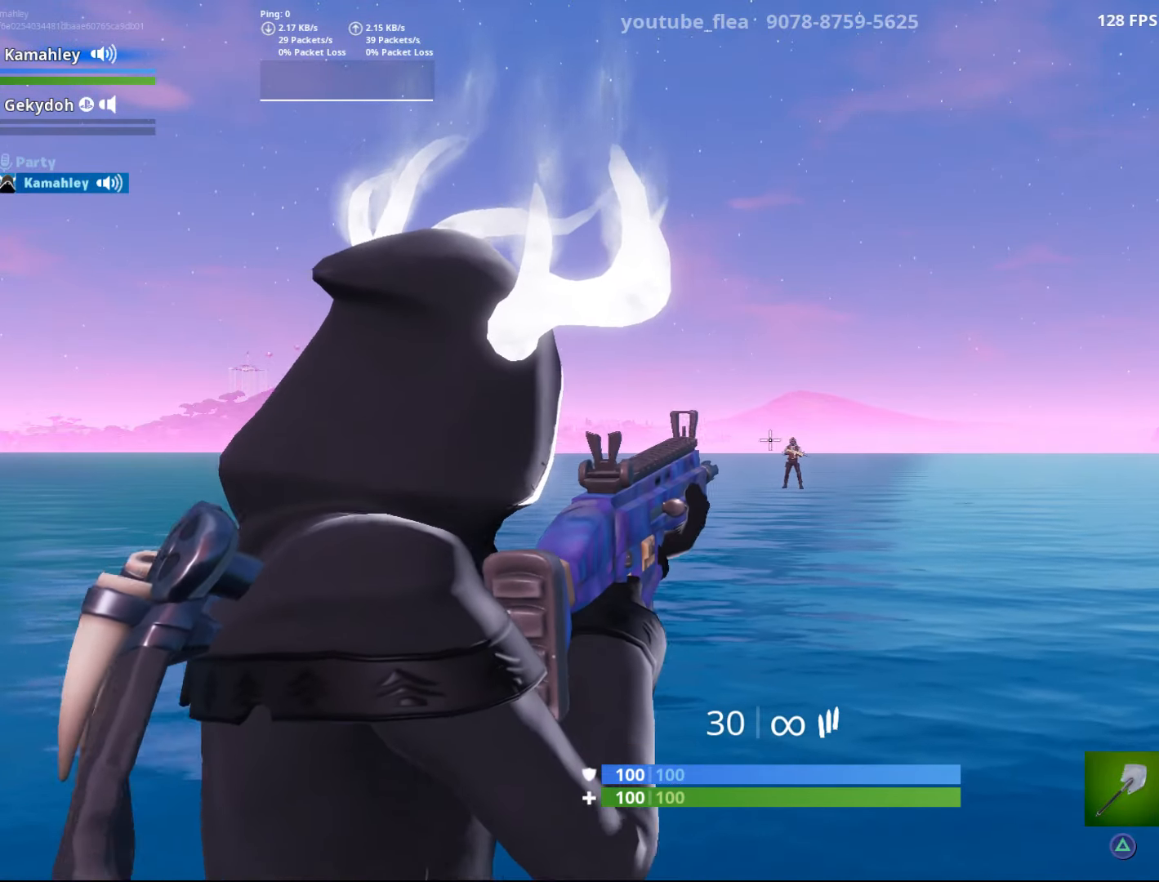
{"buttons": [], "left_stick": "center", "right_stick": "center", "events": [[100, "L2", "up"]]}